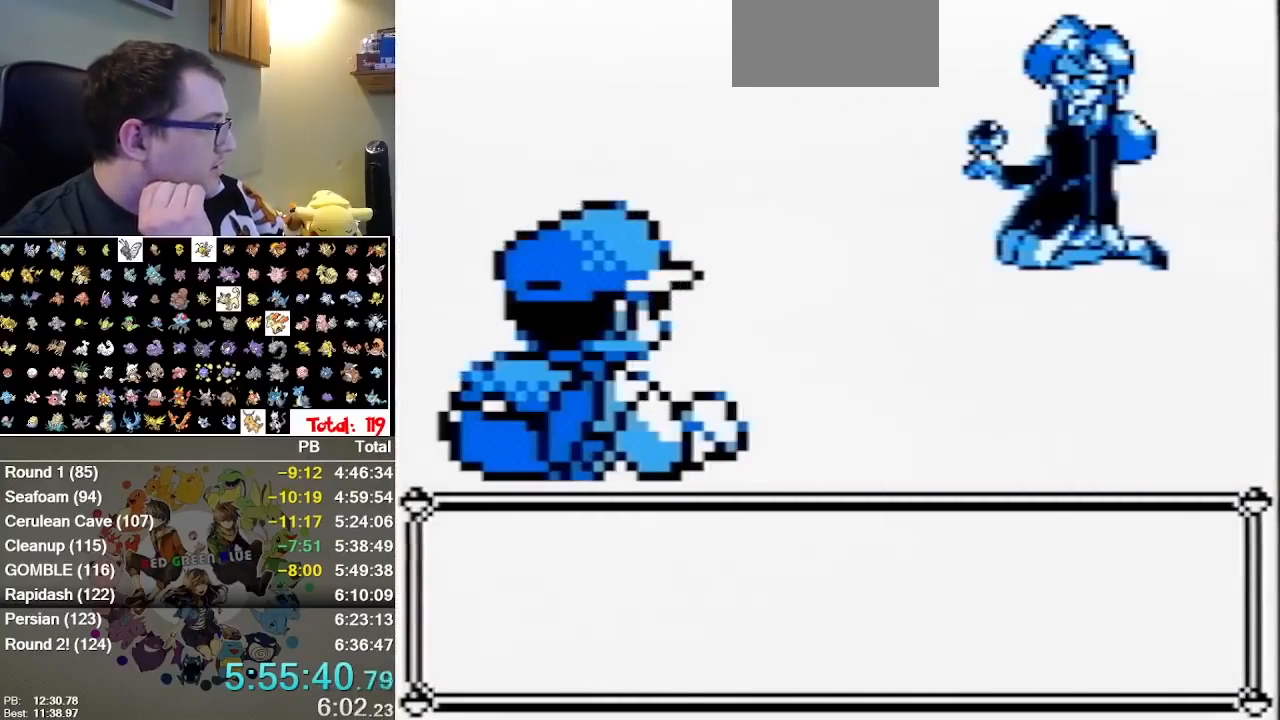
Gameplay with a controller (Nintendo layout); each line is a JSON object with the inputs held at the frame after it (dt_ms = milliseconds from this image to that frame). "events" lists button and stick changes between this image and that frame as [ms after this image, input, new state], when the widget could be followed in between. Not read: A DPAD_DOWN DPAD_LEFT DPAD_RIGHT L1 L3 R3 START.
{"dt_ms": 500, "buttons": [], "events": [[33, "B", "down"], [100, "B", "up"], [350, "B", "down"], [417, "B", "up"]]}
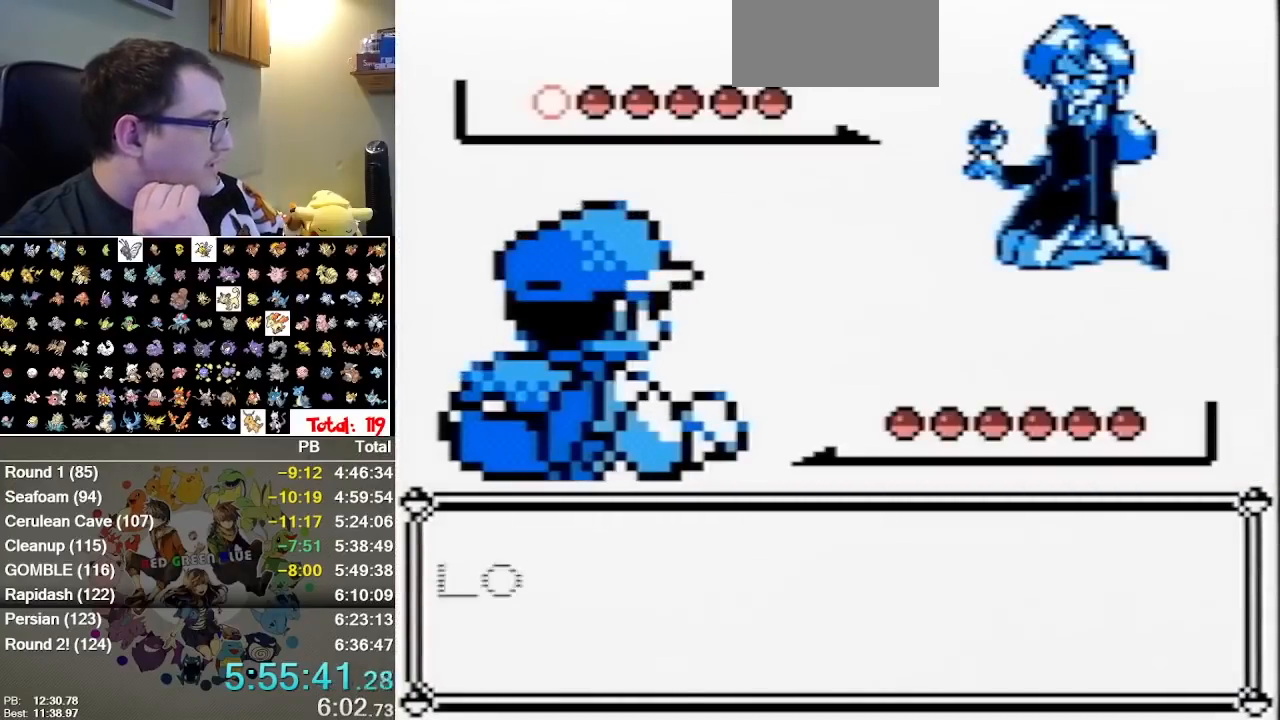
{"dt_ms": 500, "buttons": [], "events": [[17, "B", "down"], [83, "B", "up"], [167, "B", "down"], [233, "B", "up"], [300, "B", "down"], [367, "B", "up"]]}
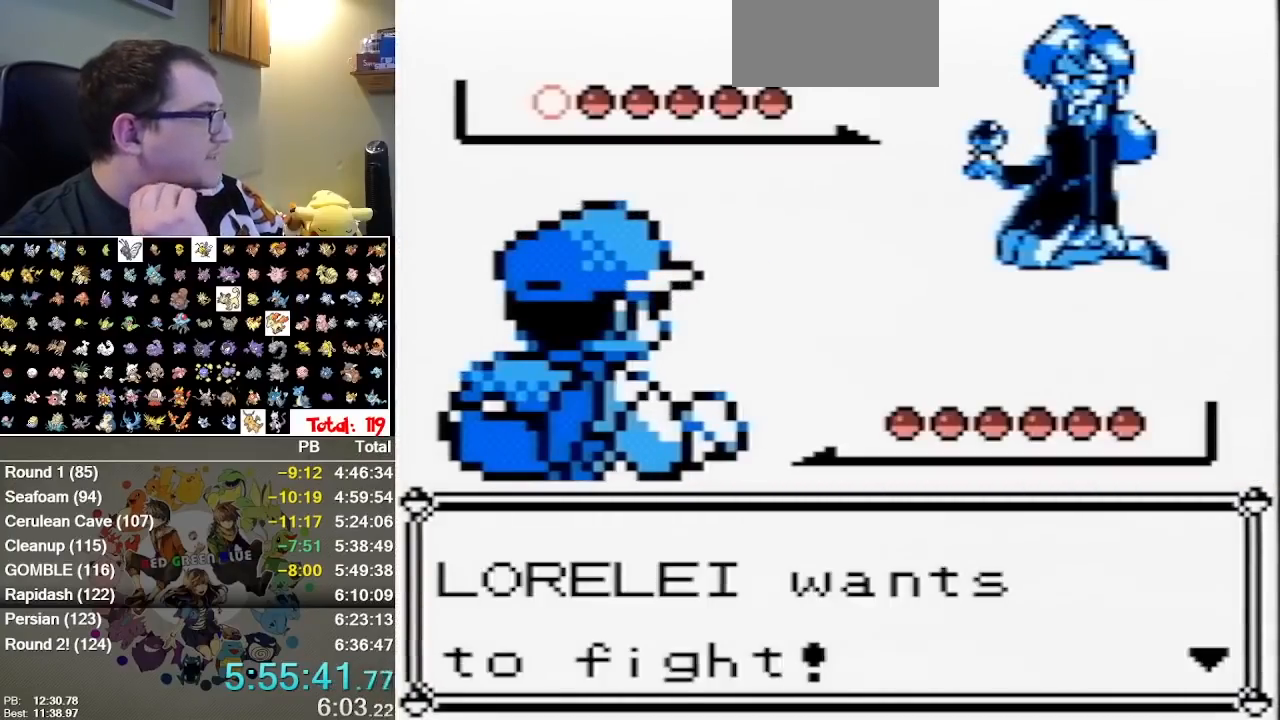
{"dt_ms": 1000, "buttons": ["B"], "events": [[283, "B", "down"], [383, "B", "up"], [450, "B", "down"], [533, "B", "up"], [600, "B", "down"], [700, "B", "up"], [783, "B", "down"], [850, "B", "up"], [950, "B", "down"]]}
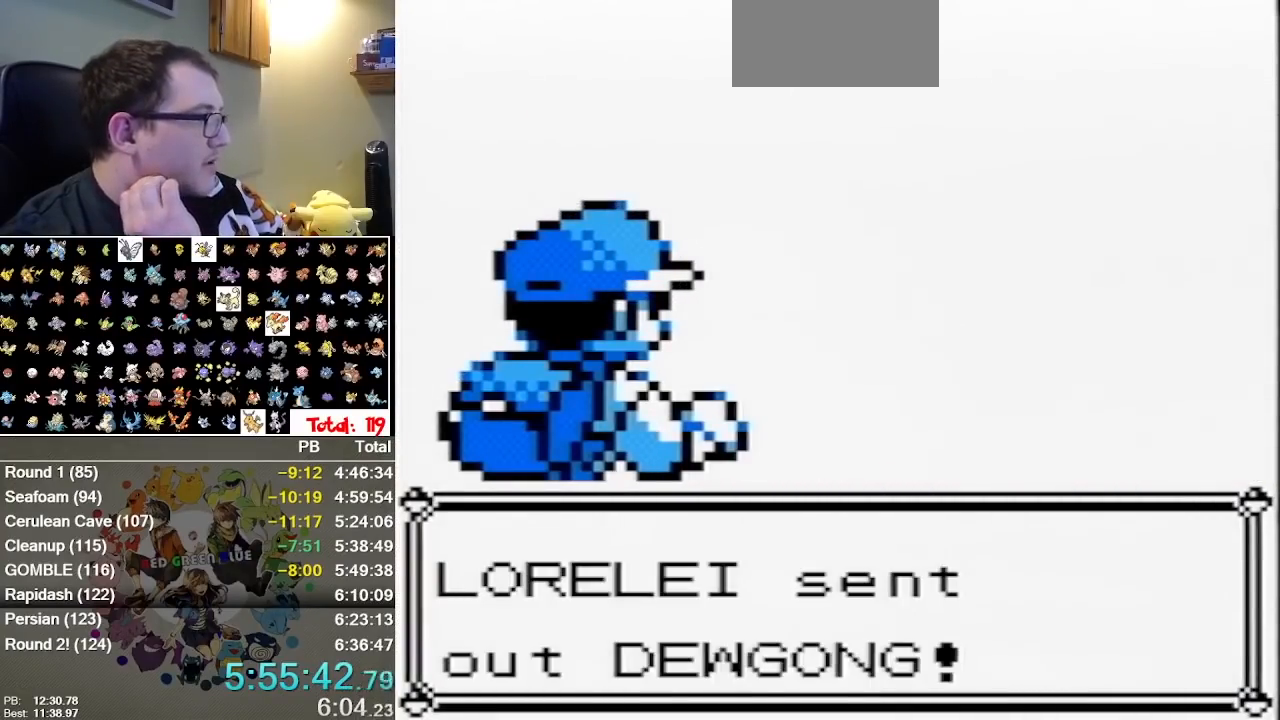
{"dt_ms": 500, "buttons": ["B"], "events": [[17, "B", "up"], [117, "B", "down"], [183, "B", "up"], [267, "B", "down"], [333, "B", "up"], [400, "B", "down"]]}
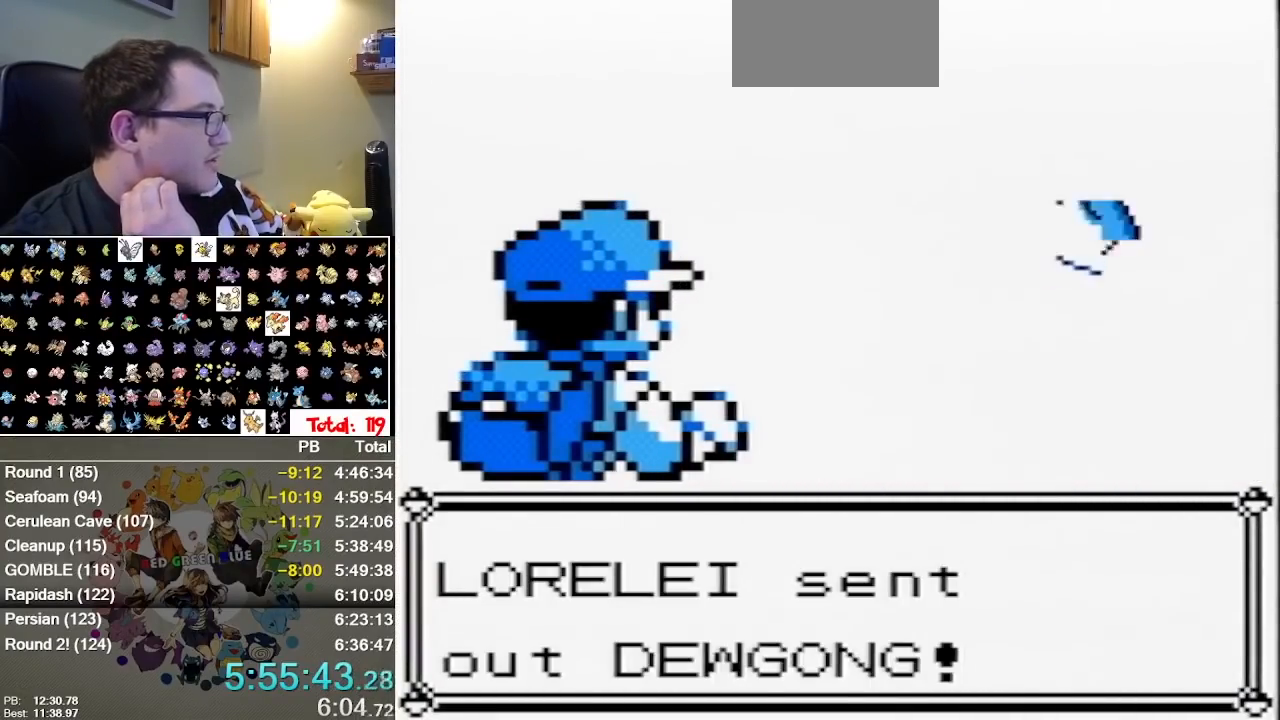
{"dt_ms": 500, "buttons": [], "events": [[33, "B", "up"], [117, "B", "down"], [250, "B", "up"]]}
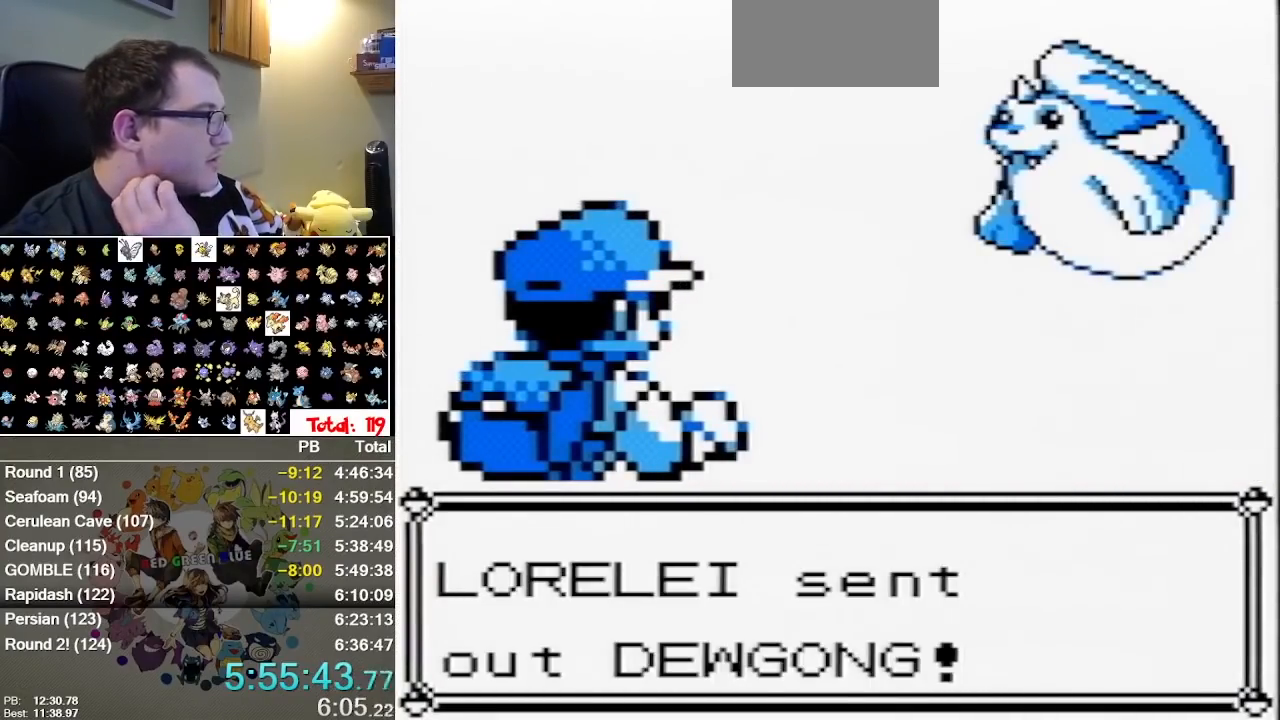
{"dt_ms": 500, "buttons": [], "events": []}
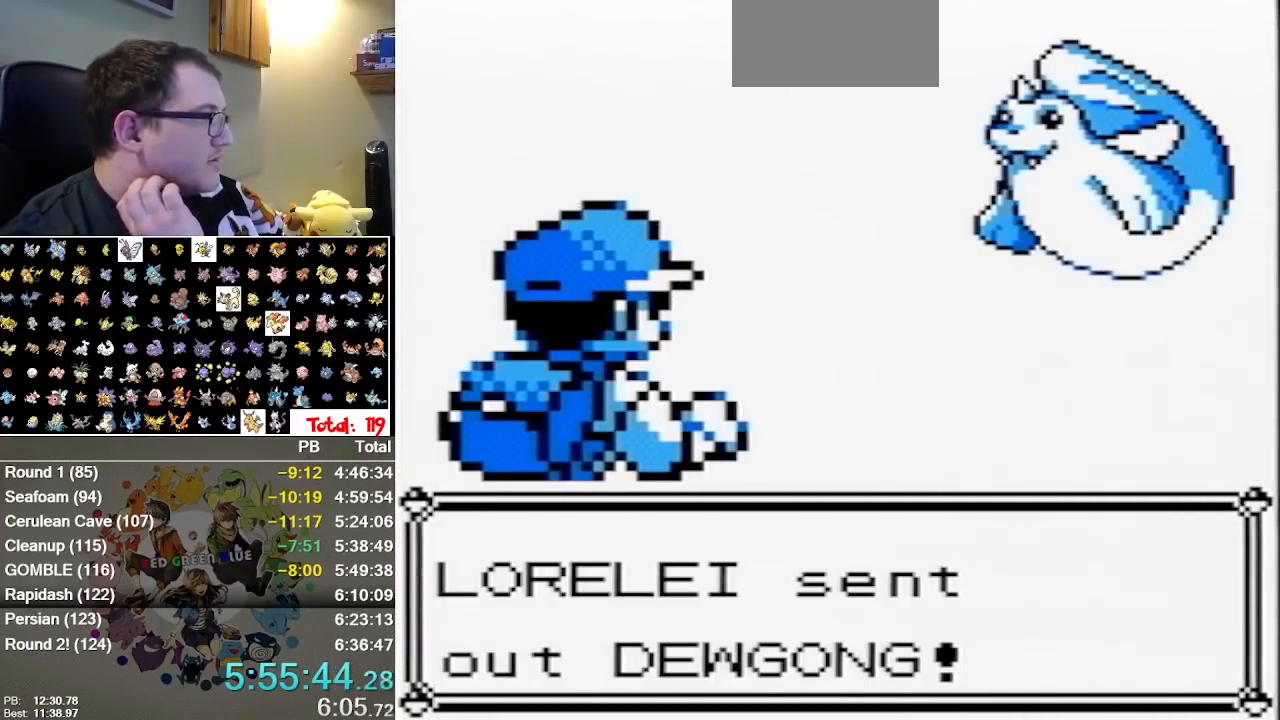
{"dt_ms": 500, "buttons": ["B"], "events": [[333, "B", "down"], [400, "B", "up"], [467, "B", "down"]]}
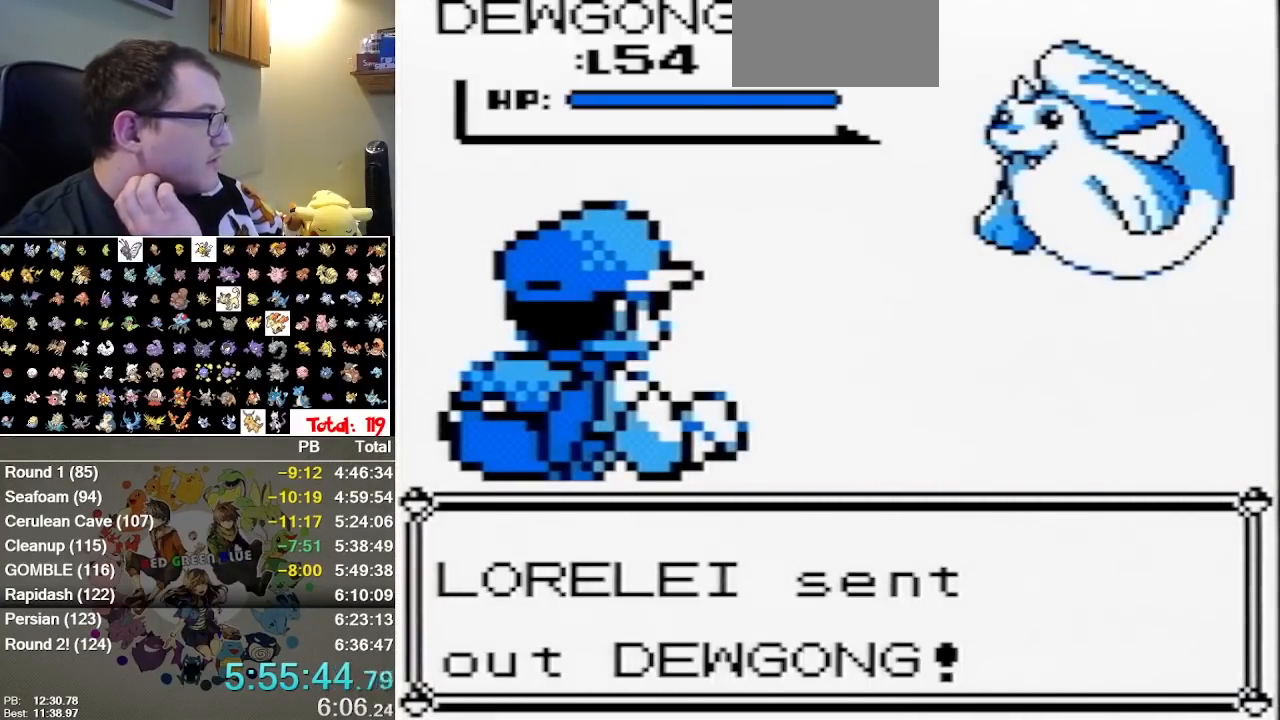
{"dt_ms": 500, "buttons": ["B"], "events": [[33, "B", "up"], [133, "B", "down"], [233, "B", "up"], [283, "B", "down"], [350, "B", "up"], [450, "B", "down"]]}
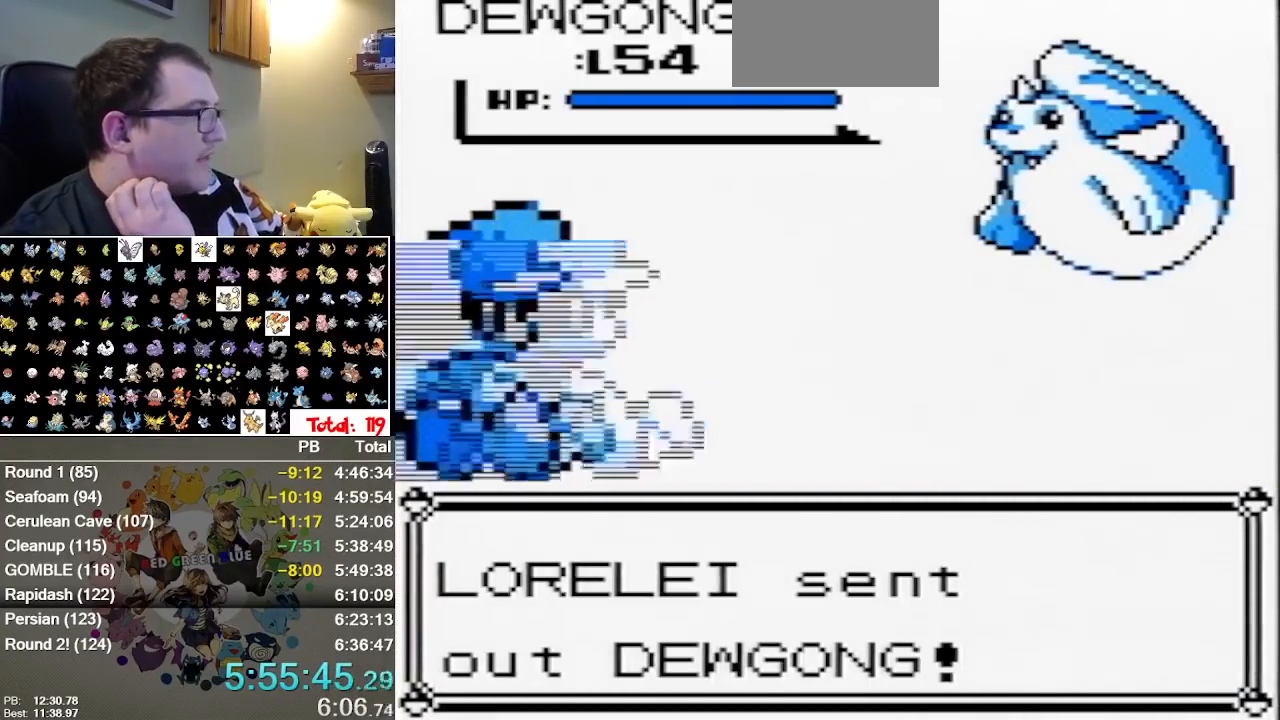
{"dt_ms": 500, "buttons": ["B"], "events": [[17, "B", "up"], [83, "B", "down"], [167, "B", "up"], [233, "B", "down"], [333, "B", "up"], [433, "B", "down"]]}
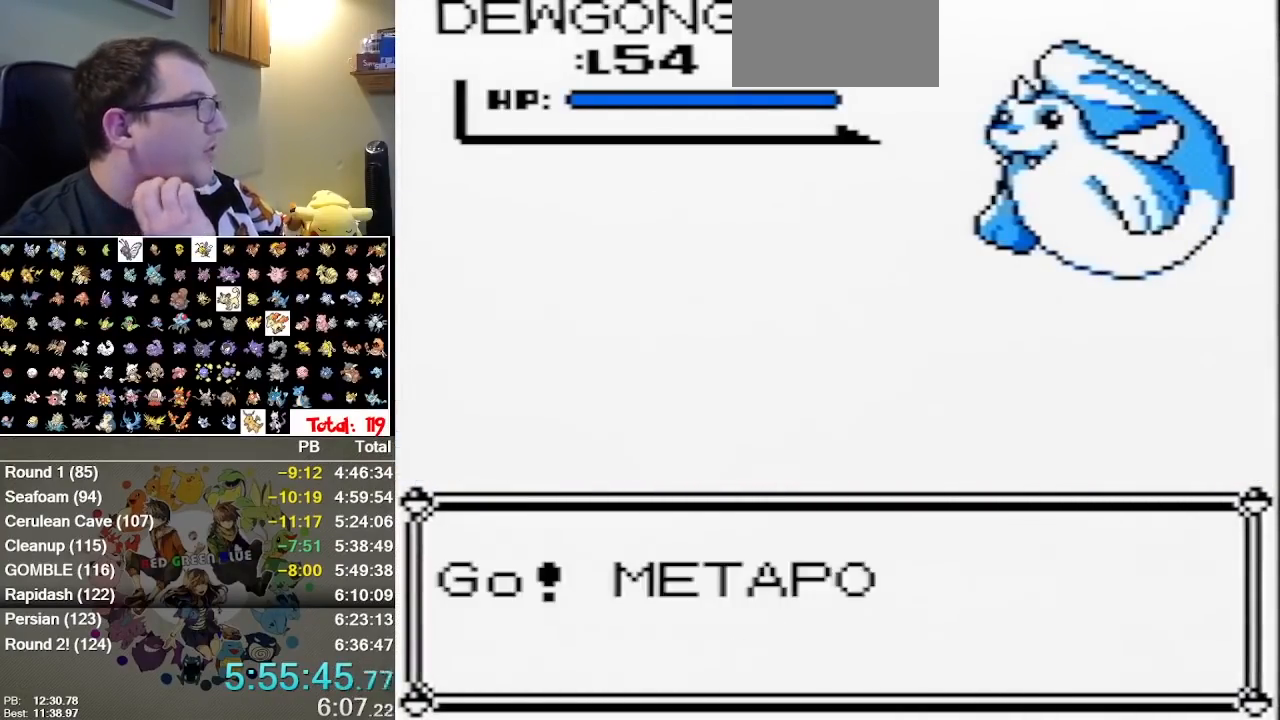
{"dt_ms": 500, "buttons": [], "events": [[317, "B", "up"], [383, "B", "down"], [500, "B", "up"]]}
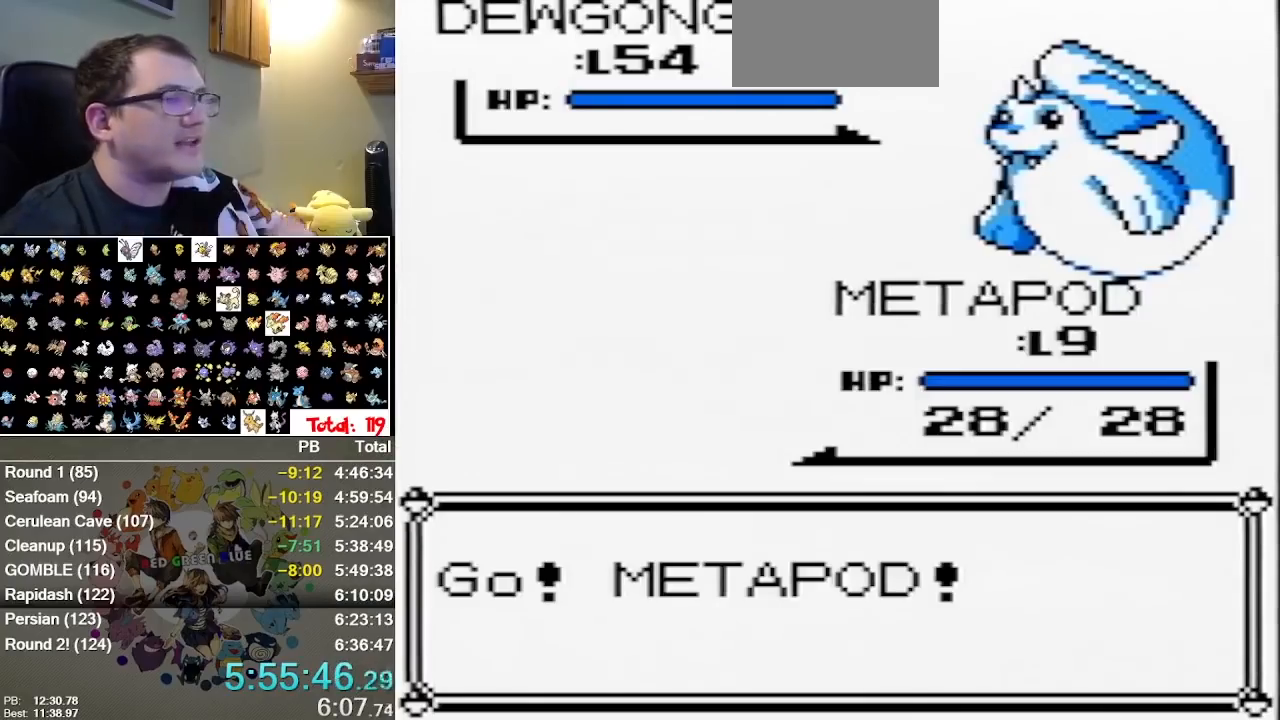
{"dt_ms": 500, "buttons": [], "events": []}
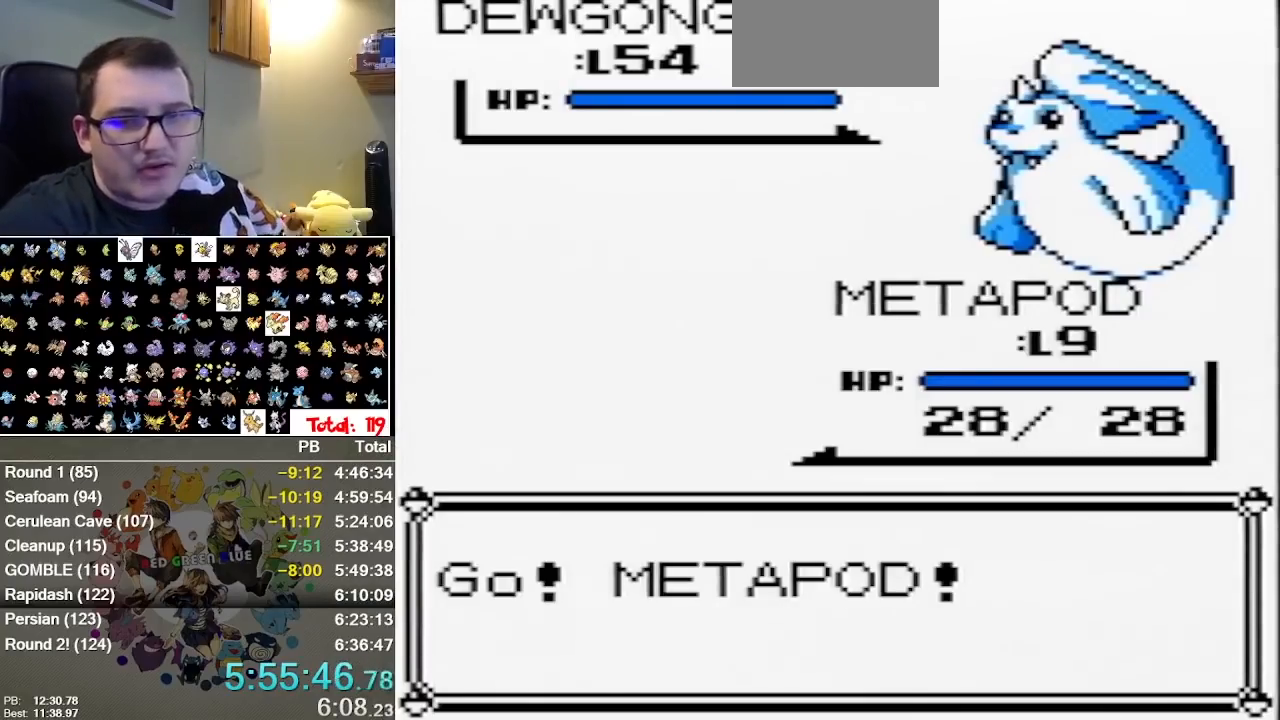
{"dt_ms": 500, "buttons": ["B"], "events": [[217, "B", "down"], [367, "B", "up"], [433, "B", "down"]]}
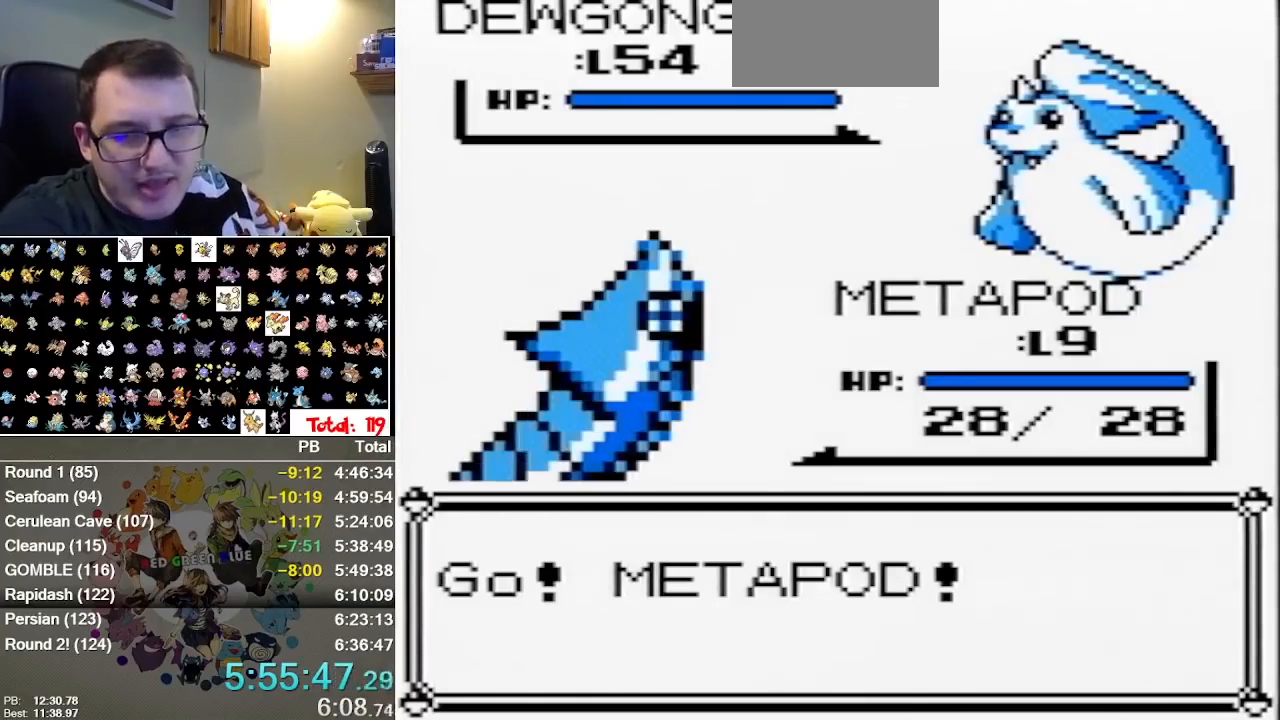
{"dt_ms": 500, "buttons": [], "events": [[33, "B", "up"], [100, "B", "down"], [183, "B", "up"], [283, "B", "down"], [483, "B", "up"]]}
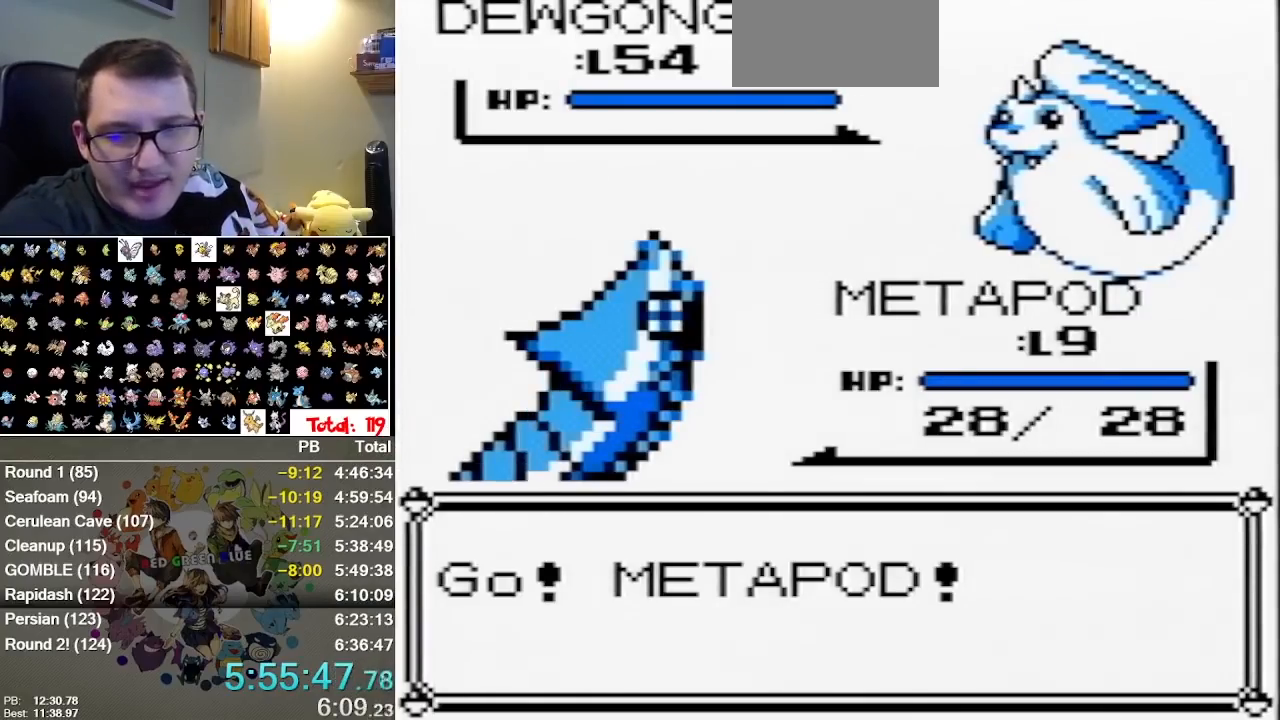
{"dt_ms": 500, "buttons": [], "events": []}
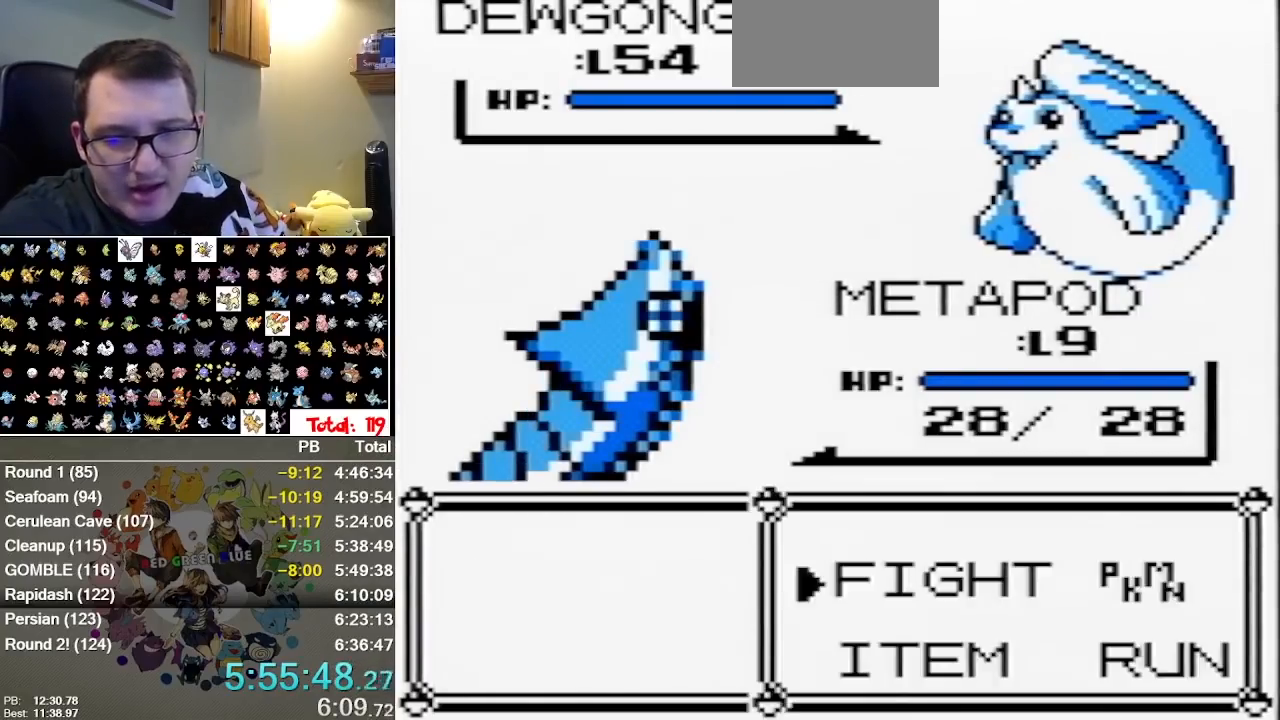
{"dt_ms": 500, "buttons": [], "events": []}